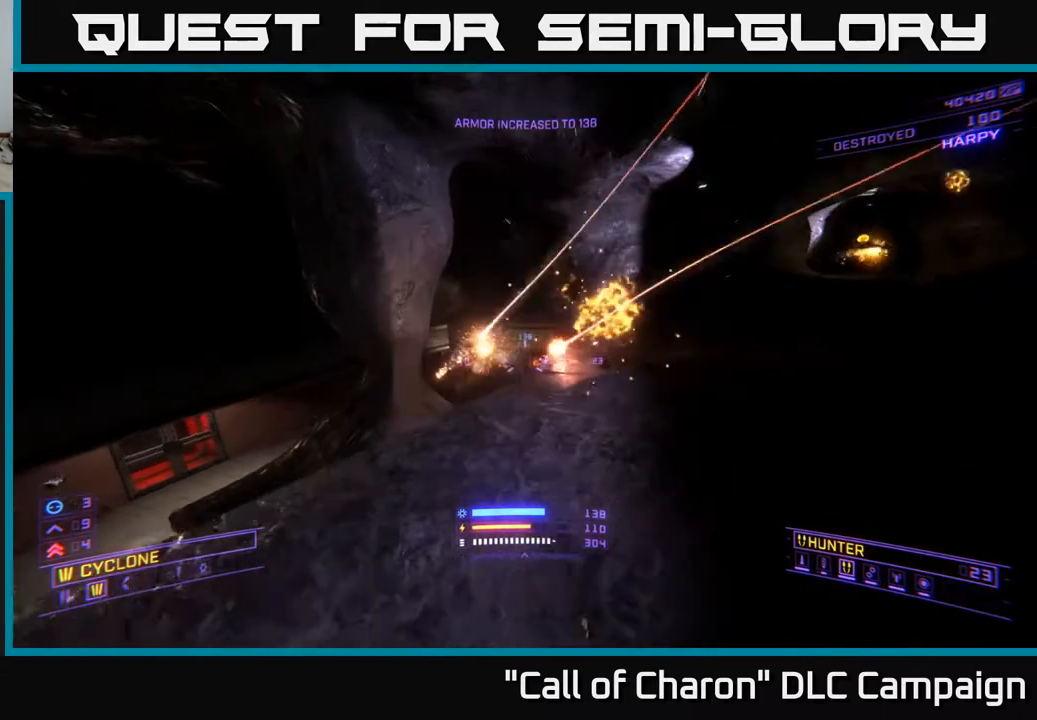
Gameplay with a controller (Xbox layout); each line is a JSON object with the inputs held at the frame after it. "events" lists button and stick changes between this image and that frame as [ms after this image, input, new state], when the widget could be followed in between.
{"buttons": ["A"], "left_stick": "left", "right_stick": "down-right", "events": [[67, "X", "up"], [83, "left_stick", "center"], [83, "right_stick", "center"], [133, "left_stick", "down"], [383, "right_stick", "down-right"], [433, "A", "down"], [467, "left_stick", "left"]]}
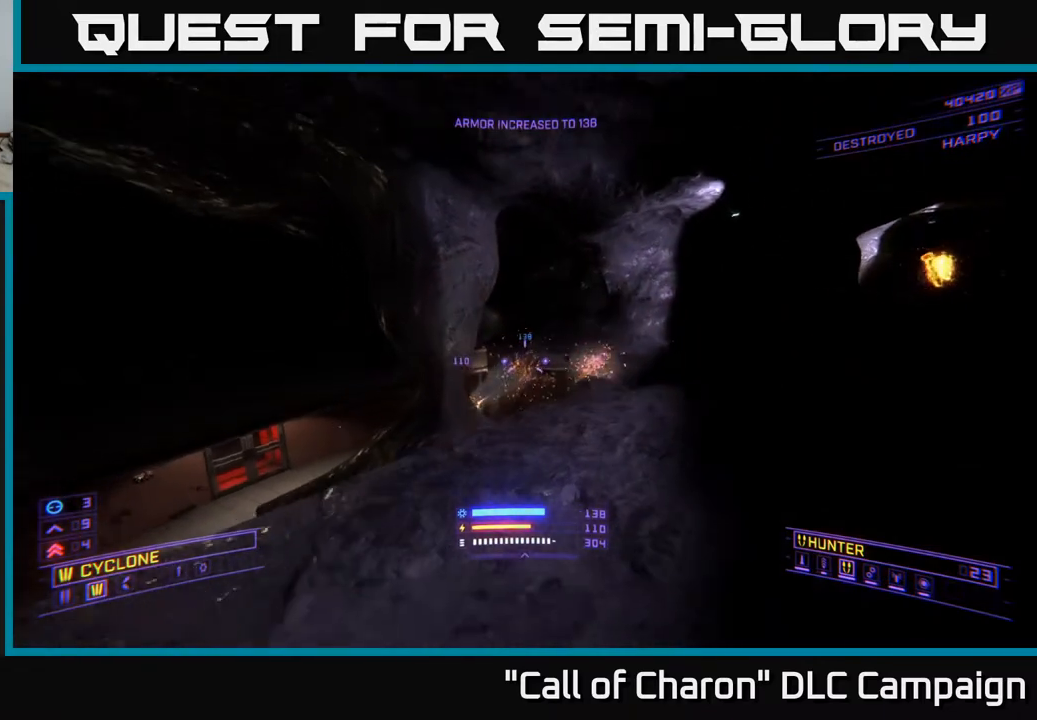
{"buttons": ["R2"], "left_stick": "center", "right_stick": "down", "events": [[183, "A", "up"], [233, "left_stick", "up-left"], [300, "right_stick", "center"], [383, "right_stick", "down"], [467, "left_stick", "center"], [500, "R2", "down"]]}
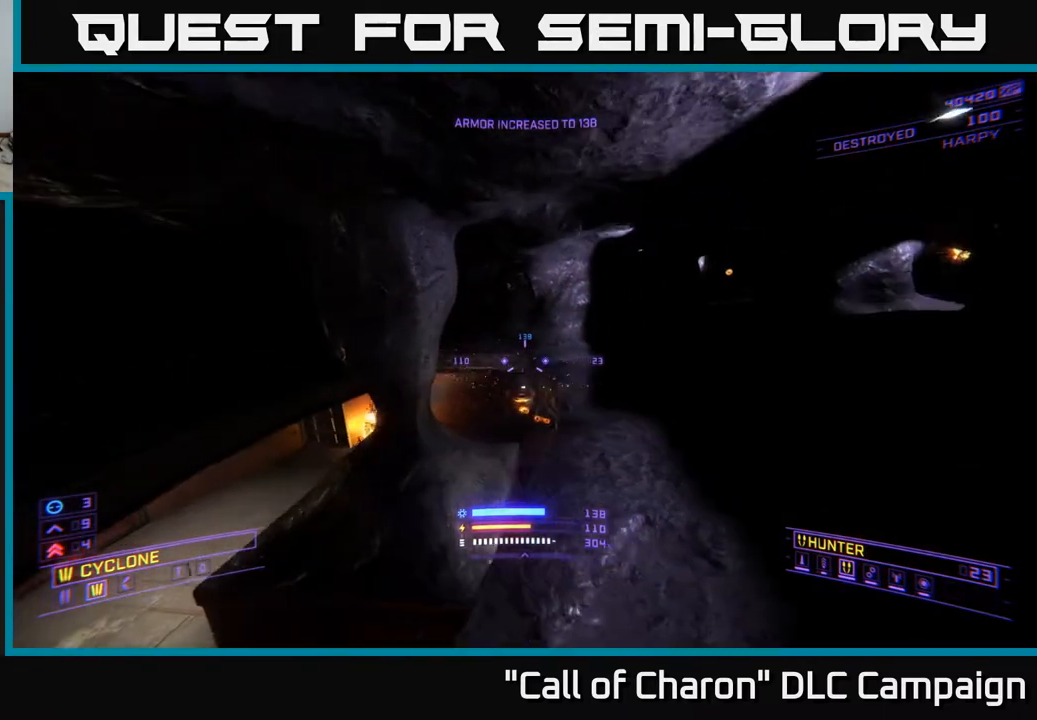
{"buttons": [], "left_stick": "right", "right_stick": "center", "events": [[33, "right_stick", "center"], [67, "L2", "down"], [83, "R2", "up"], [167, "L2", "up"], [200, "R2", "down"], [233, "right_stick", "up"], [333, "left_stick", "down-right"], [400, "R2", "up"], [400, "right_stick", "center"], [450, "left_stick", "right"]]}
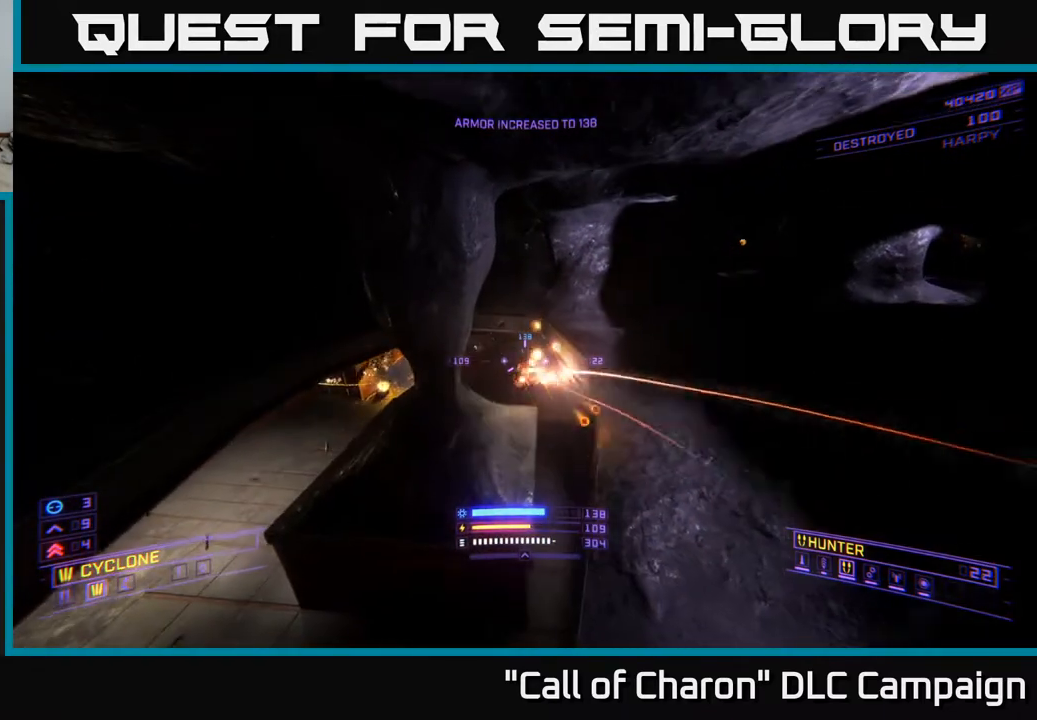
{"buttons": ["A"], "left_stick": "right", "right_stick": "left", "events": [[17, "left_stick", "up-right"], [50, "X", "down"], [117, "left_stick", "up-left"], [200, "X", "up"], [267, "left_stick", "up-right"], [350, "right_stick", "left"], [417, "left_stick", "right"], [450, "A", "down"]]}
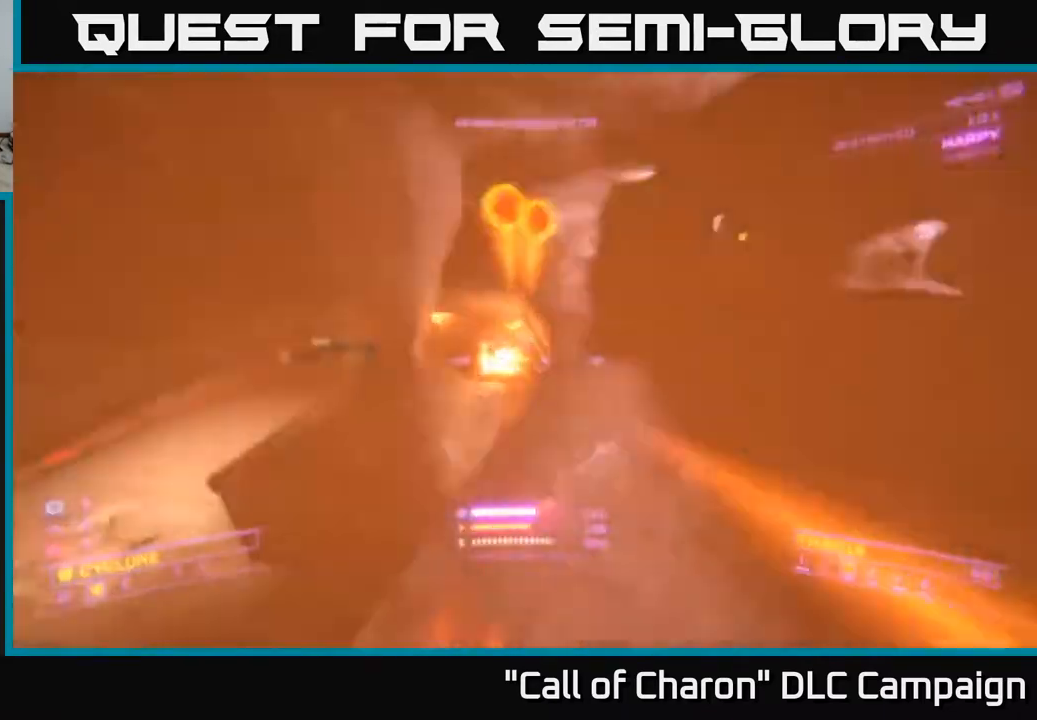
{"buttons": [], "left_stick": "center", "right_stick": "center", "events": [[100, "A", "up"], [183, "right_stick", "center"], [250, "left_stick", "up"], [383, "left_stick", "center"]]}
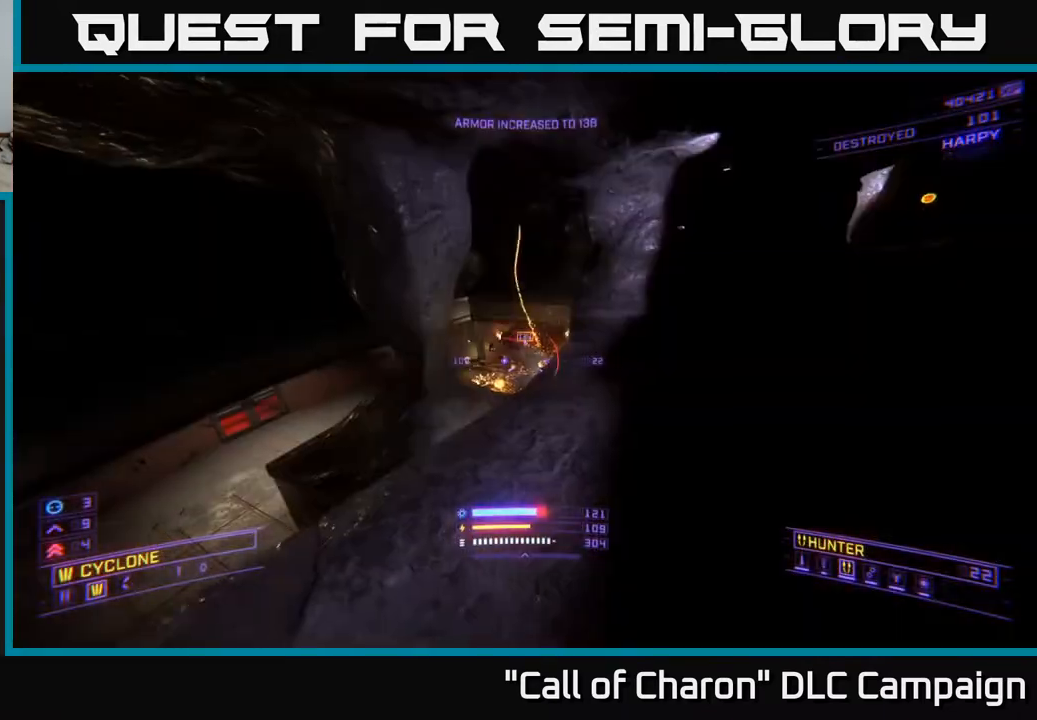
{"buttons": [], "left_stick": "center", "right_stick": "center", "events": []}
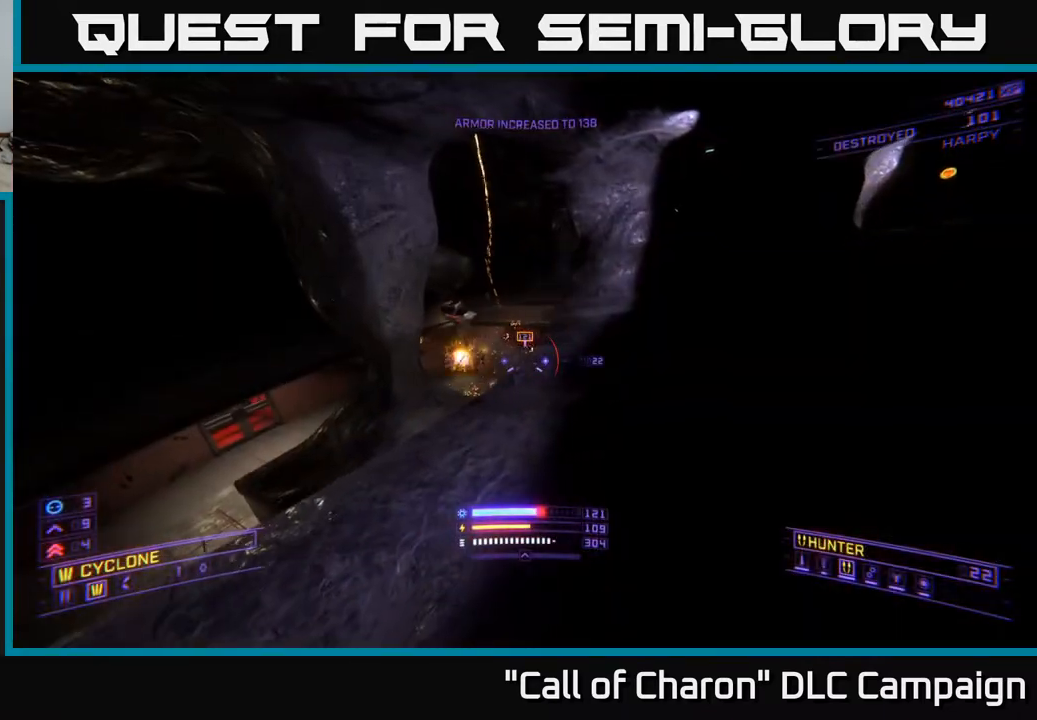
{"buttons": [], "left_stick": "center", "right_stick": "center", "events": []}
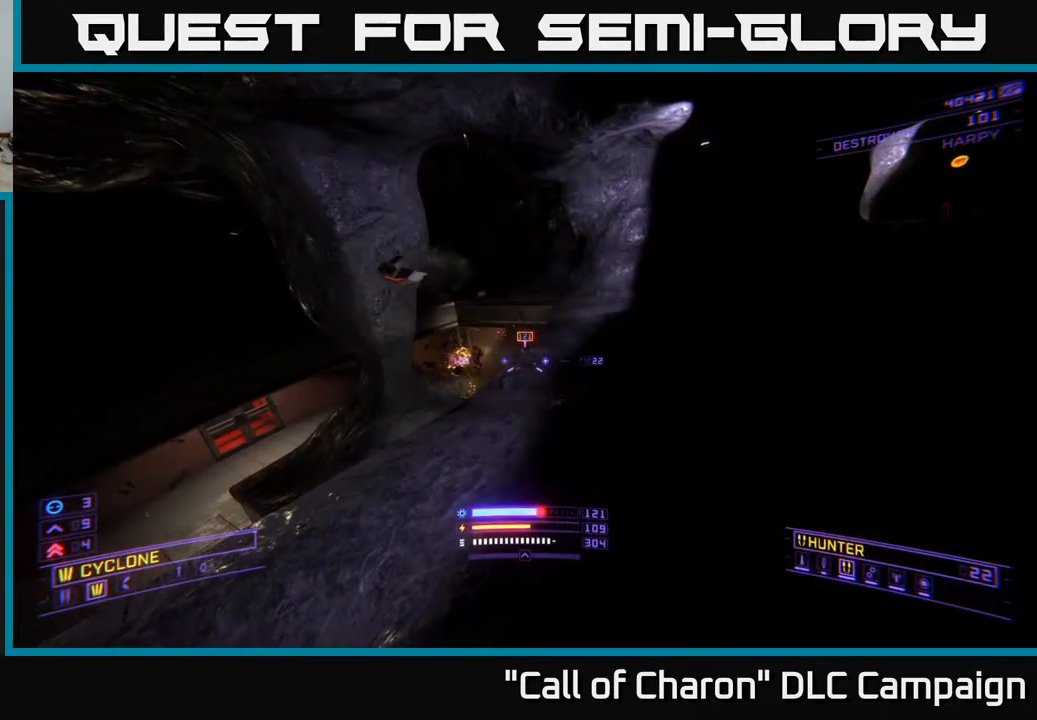
{"buttons": ["A"], "left_stick": "left", "right_stick": "center", "events": [[267, "A", "down"], [317, "left_stick", "up-right"], [417, "left_stick", "center"], [500, "left_stick", "left"]]}
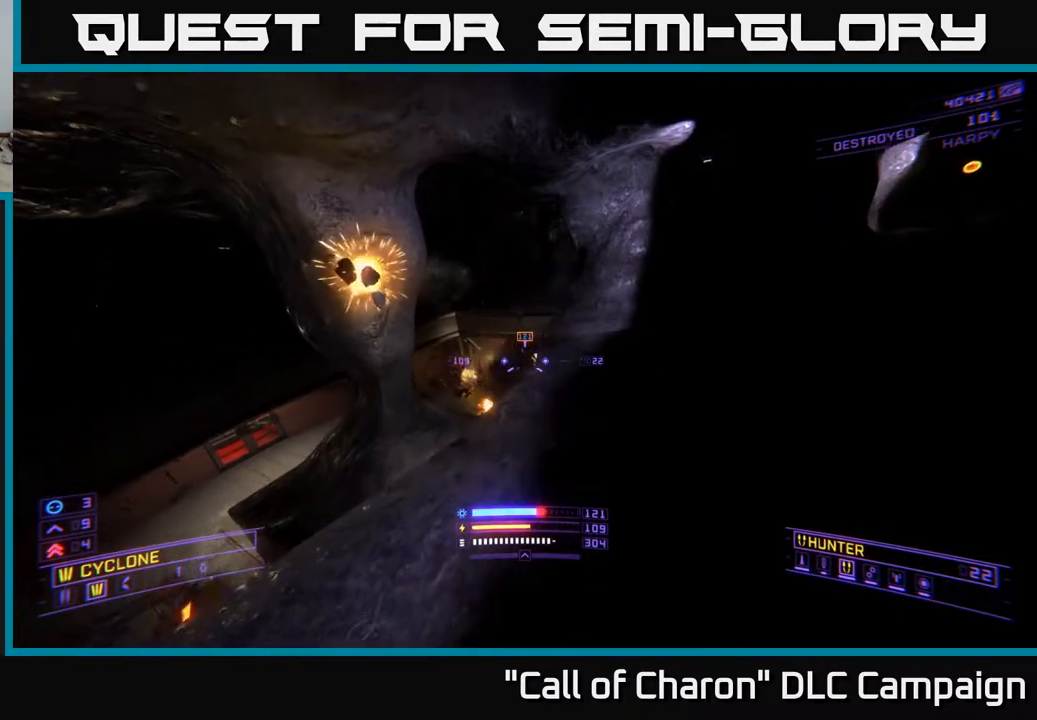
{"buttons": ["X"], "left_stick": "down", "right_stick": "down", "events": [[100, "A", "up"], [133, "right_stick", "down-right"], [200, "left_stick", "center"], [250, "right_stick", "center"], [467, "right_stick", "down"], [500, "X", "down"], [500, "left_stick", "down"]]}
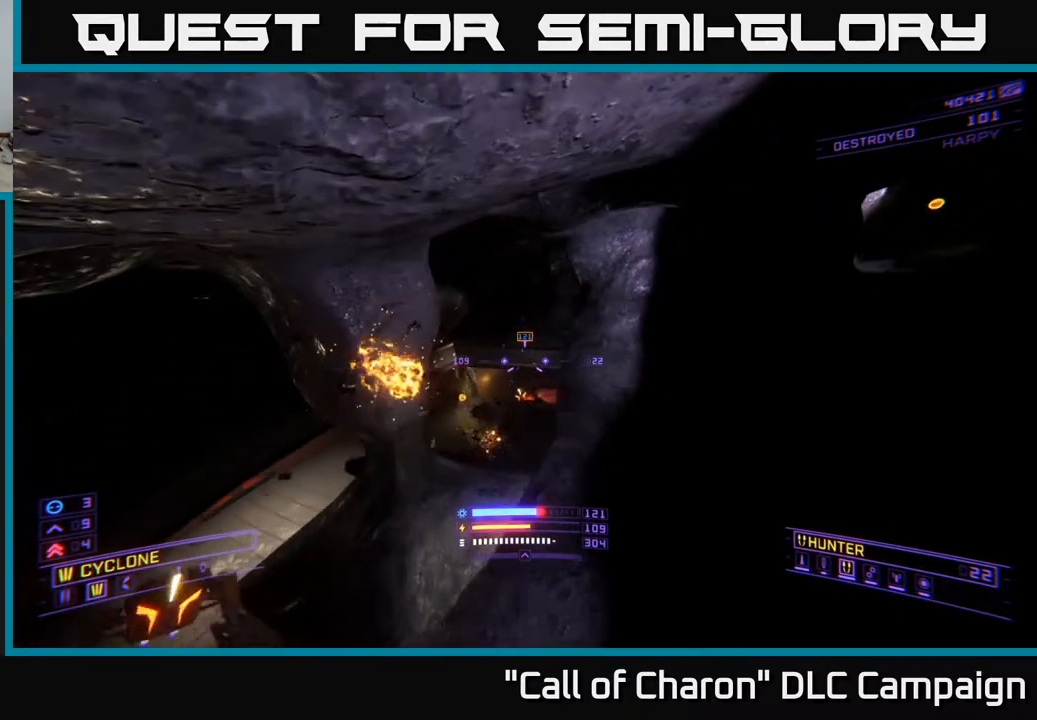
{"buttons": [], "left_stick": "down-right", "right_stick": "up-left", "events": [[17, "R2", "down"], [100, "left_stick", "right"], [100, "right_stick", "left"], [333, "X", "up"], [333, "right_stick", "up-left"], [350, "left_stick", "down-right"], [467, "R2", "up"]]}
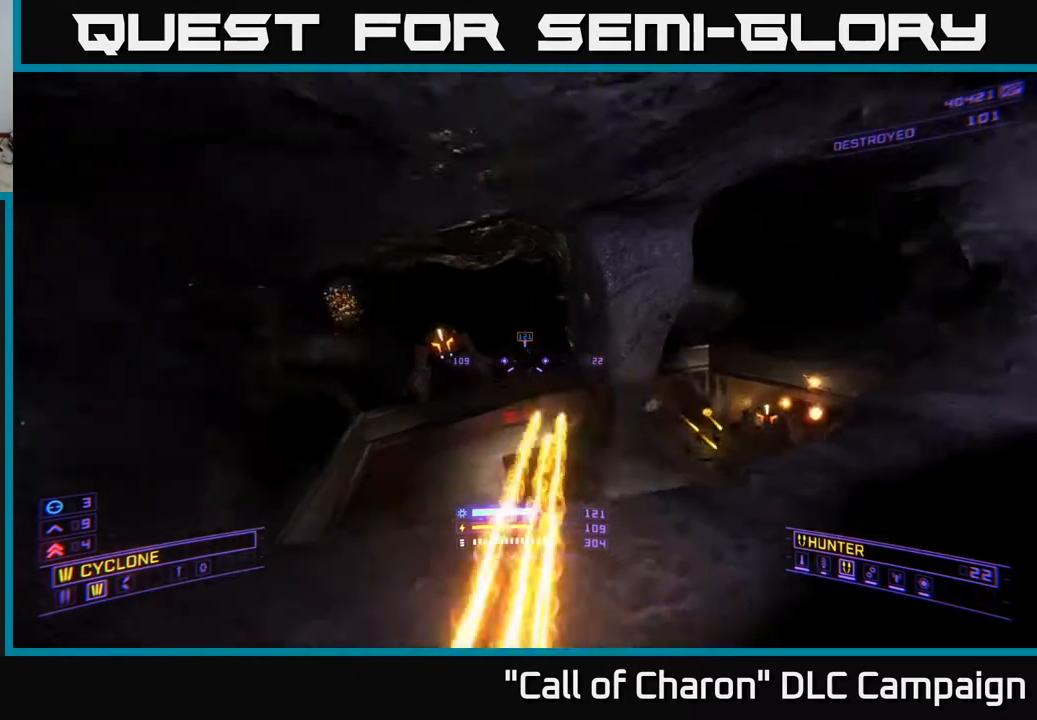
{"buttons": ["X", "R2"], "left_stick": "down-right", "right_stick": "center", "events": [[17, "right_stick", "down-left"], [83, "L2", "down"], [83, "left_stick", "right"], [150, "right_stick", "center"], [183, "R2", "down"], [200, "L2", "up"], [267, "X", "down"], [283, "right_stick", "right"], [350, "left_stick", "down-right"], [367, "right_stick", "up-left"], [467, "right_stick", "center"]]}
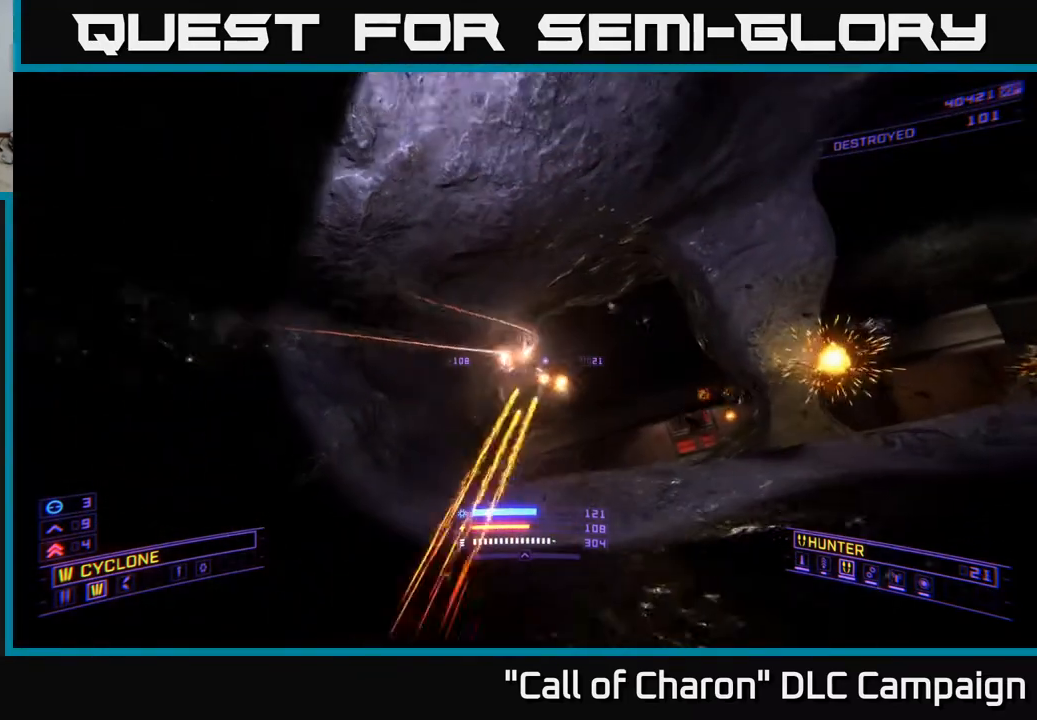
{"buttons": ["R2"], "left_stick": "down-right", "right_stick": "down", "events": [[17, "X", "up"], [83, "right_stick", "down-left"], [133, "L3", "down"], [233, "right_stick", "center"], [350, "L3", "up"], [433, "right_stick", "down"]]}
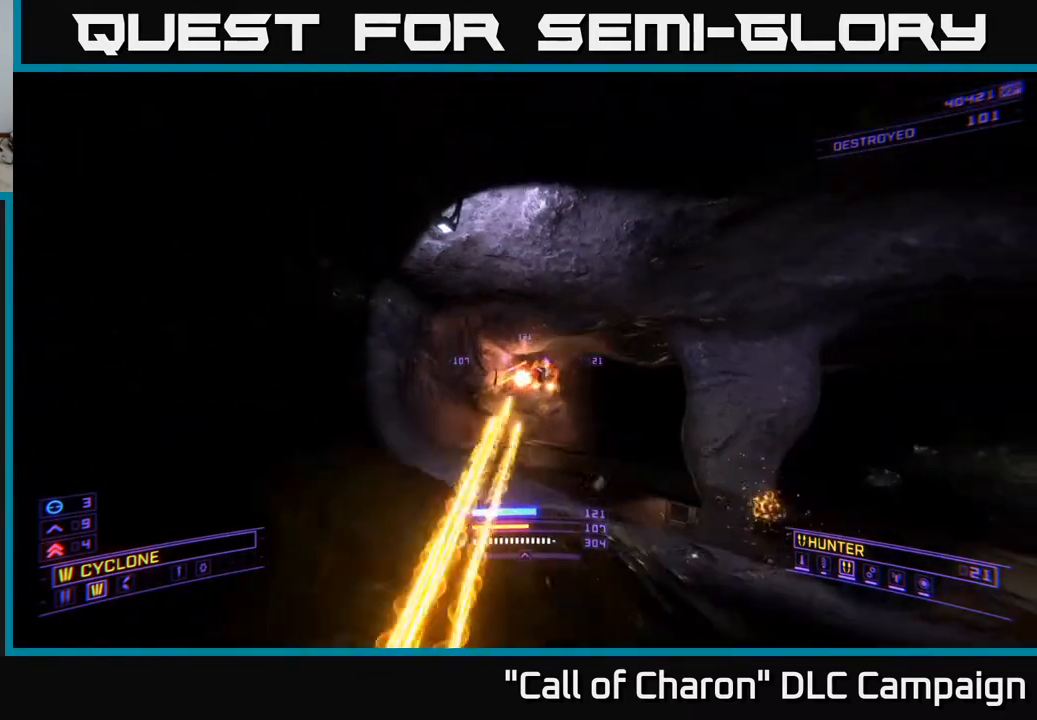
{"buttons": [], "left_stick": "down-left", "right_stick": "center", "events": [[83, "right_stick", "center"], [117, "left_stick", "down"], [283, "R2", "up"], [333, "right_stick", "up-right"], [383, "left_stick", "down-left"], [433, "right_stick", "center"]]}
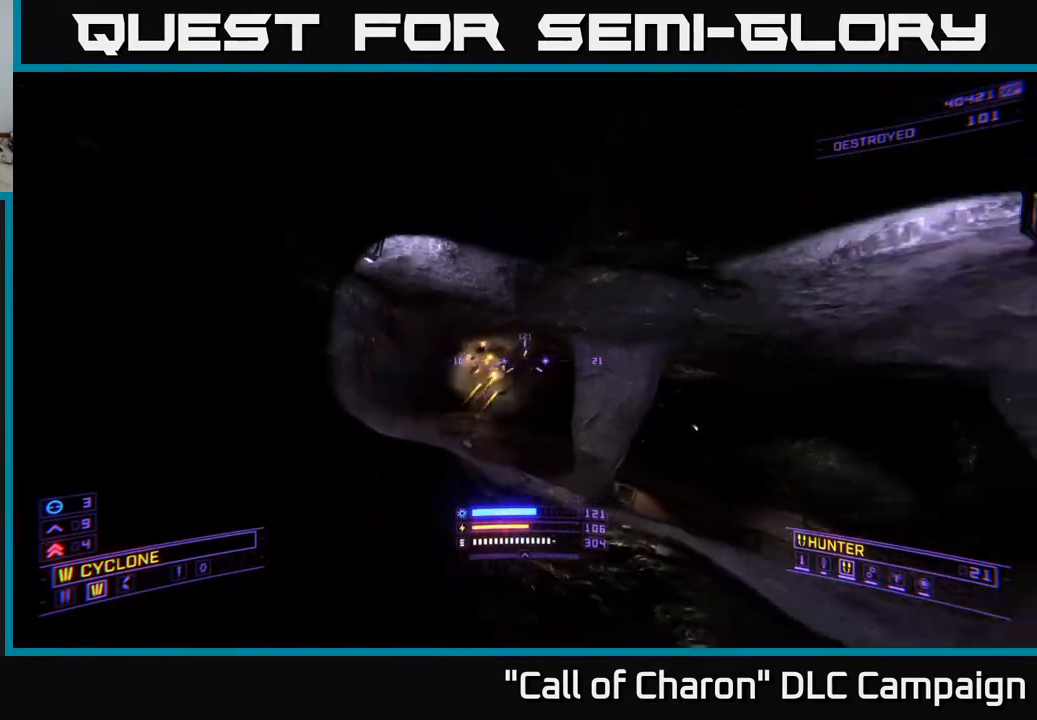
{"buttons": [], "left_stick": "center", "right_stick": "center", "events": [[33, "L2", "down"], [133, "L2", "up"], [133, "right_stick", "down-left"], [267, "right_stick", "center"], [283, "left_stick", "down-right"], [367, "left_stick", "center"]]}
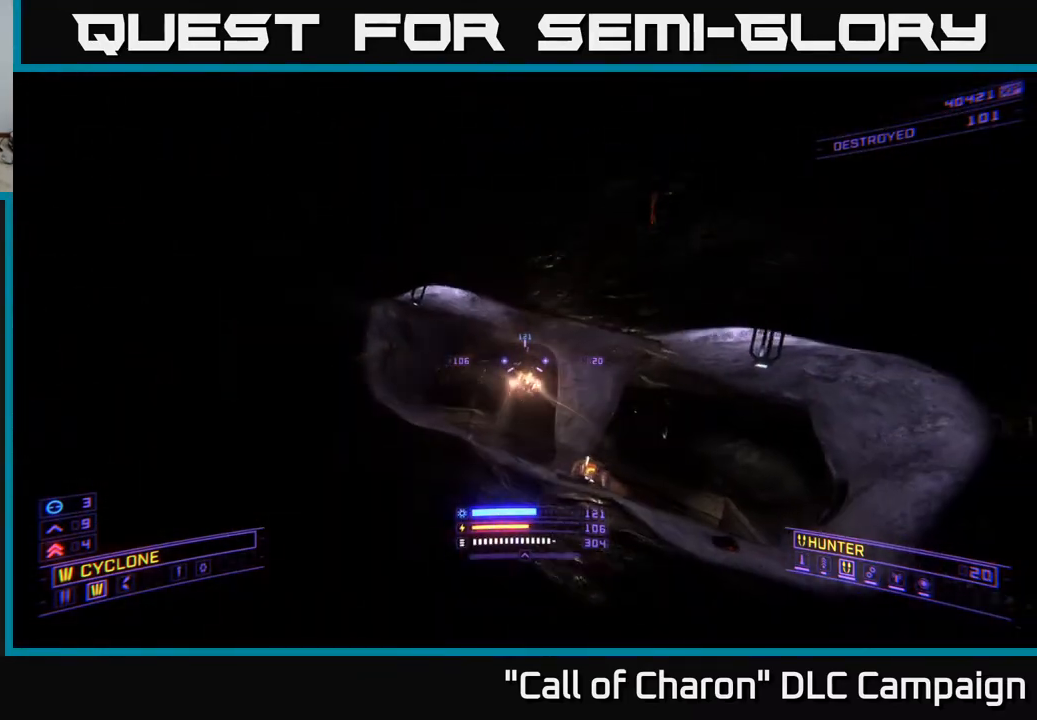
{"buttons": ["R2"], "left_stick": "down-right", "right_stick": "down-right", "events": [[83, "R2", "down"], [83, "right_stick", "down"], [150, "left_stick", "up"], [217, "right_stick", "center"], [267, "left_stick", "right"], [350, "right_stick", "up-right"], [367, "left_stick", "center"], [450, "left_stick", "down-right"], [450, "right_stick", "down-right"]]}
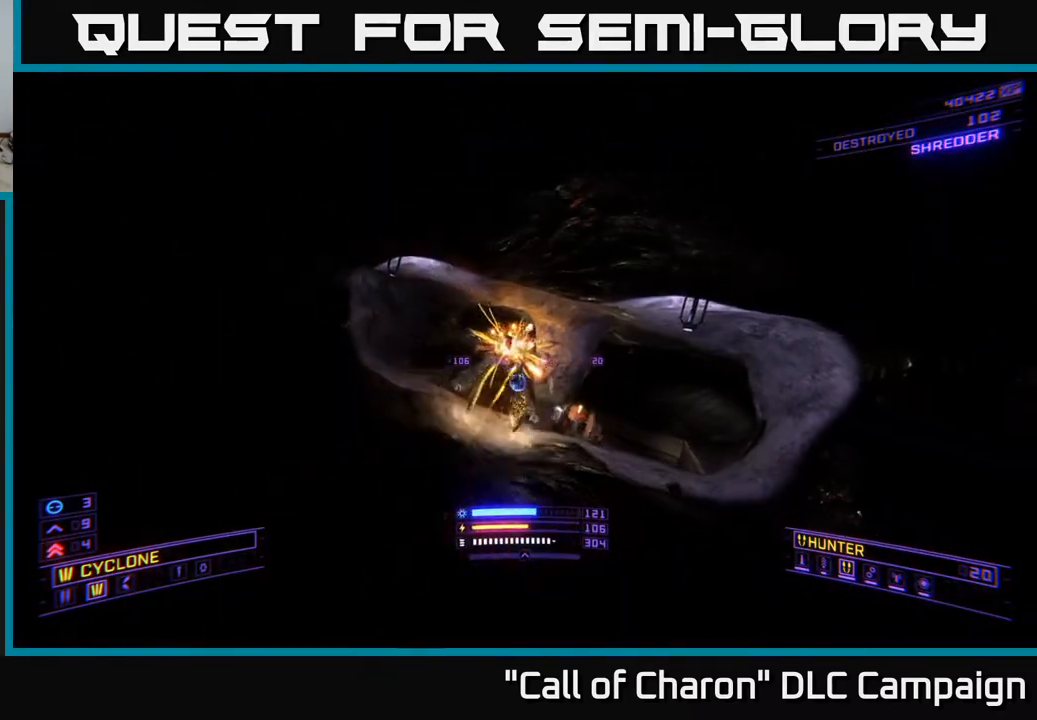
{"buttons": ["R2"], "left_stick": "center", "right_stick": "center", "events": [[83, "left_stick", "center"], [100, "right_stick", "center"], [317, "right_stick", "down-left"], [467, "right_stick", "center"]]}
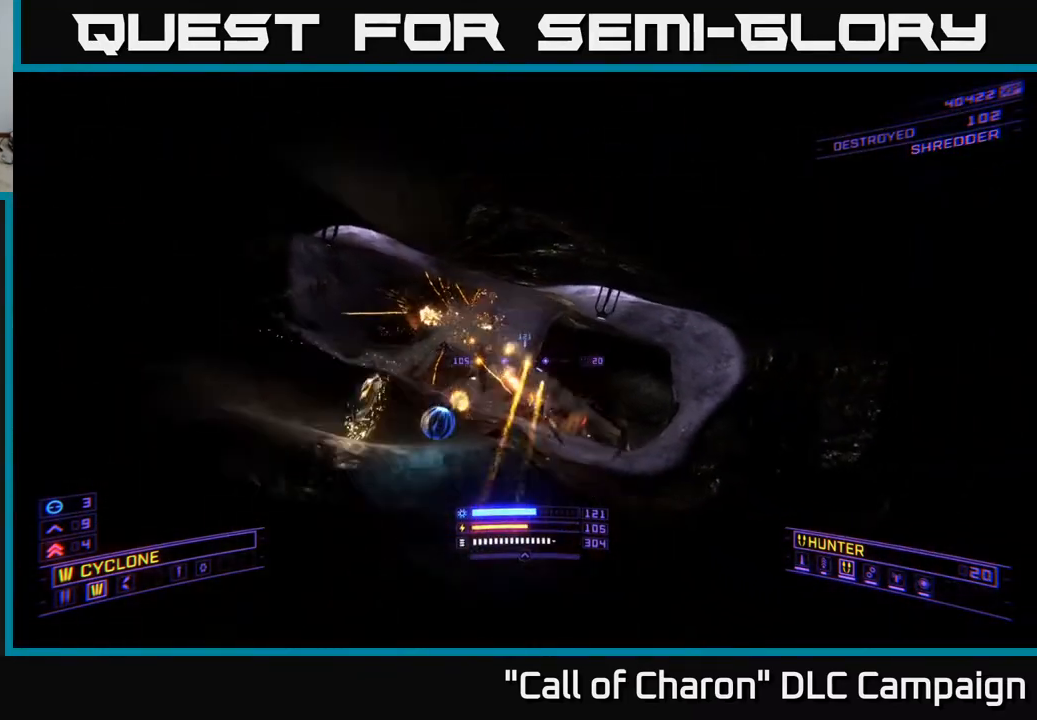
{"buttons": ["R2"], "left_stick": "left", "right_stick": "up-right", "events": [[33, "left_stick", "up"], [117, "right_stick", "down"], [233, "left_stick", "left"], [233, "right_stick", "right"], [450, "right_stick", "up-right"]]}
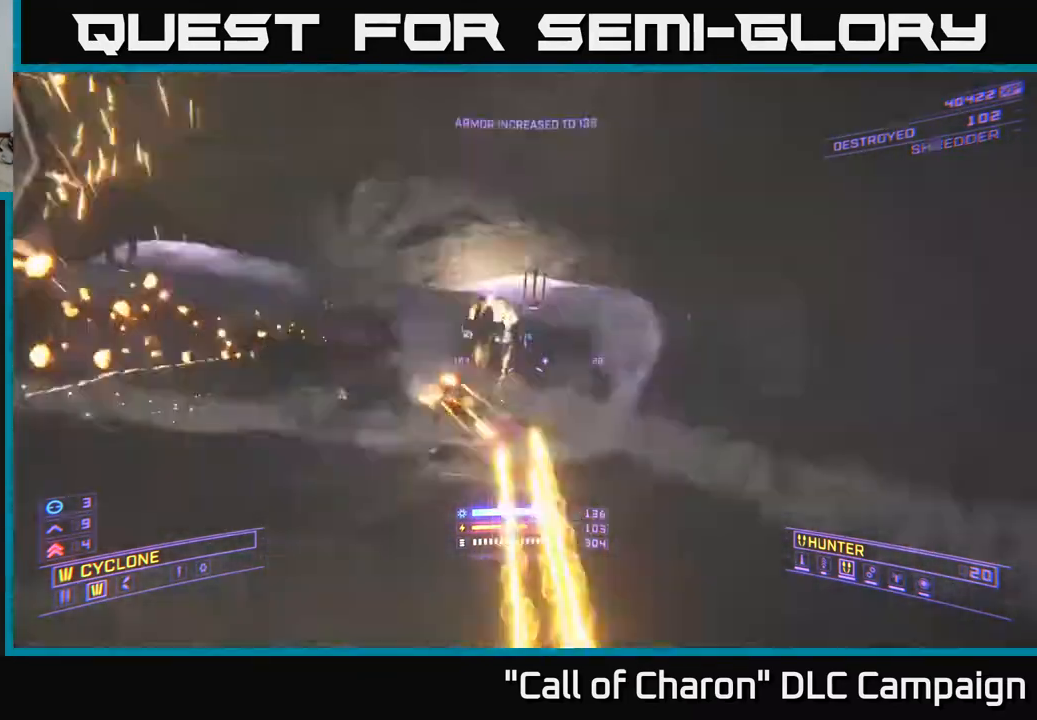
{"buttons": ["R2"], "left_stick": "left", "right_stick": "center", "events": [[33, "right_stick", "up"], [100, "right_stick", "center"], [233, "right_stick", "down"], [317, "R2", "up"], [383, "right_stick", "center"], [400, "R2", "down"]]}
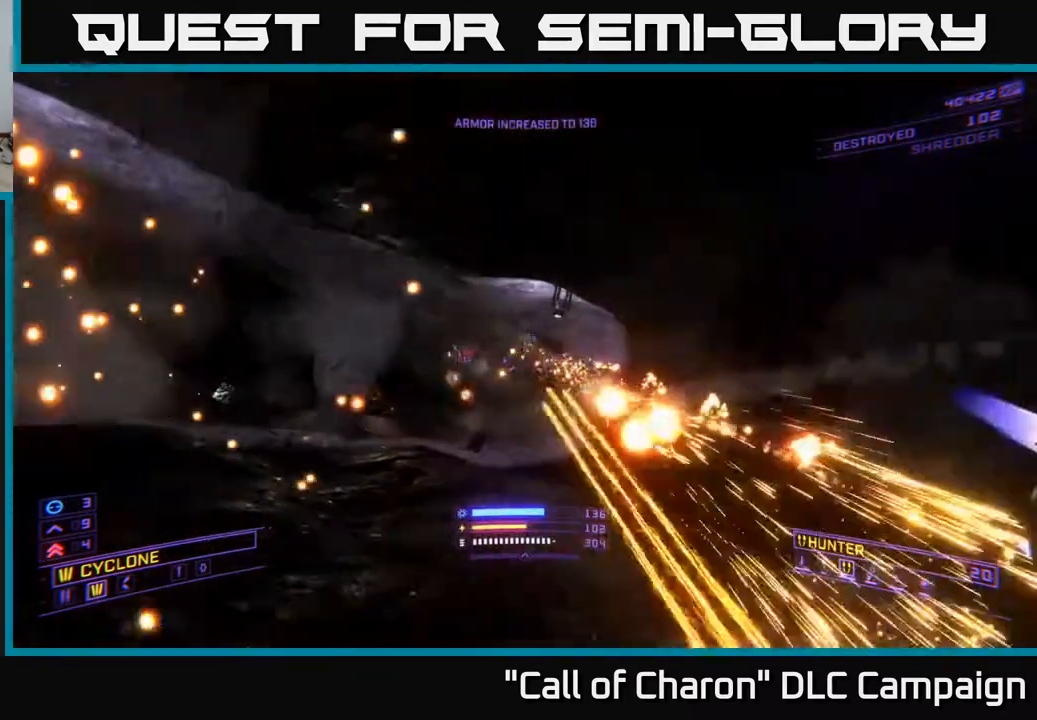
{"buttons": ["R2"], "left_stick": "left", "right_stick": "right", "events": [[17, "right_stick", "up-left"], [117, "left_stick", "up-left"], [233, "left_stick", "center"], [233, "right_stick", "center"], [383, "left_stick", "left"], [383, "right_stick", "right"]]}
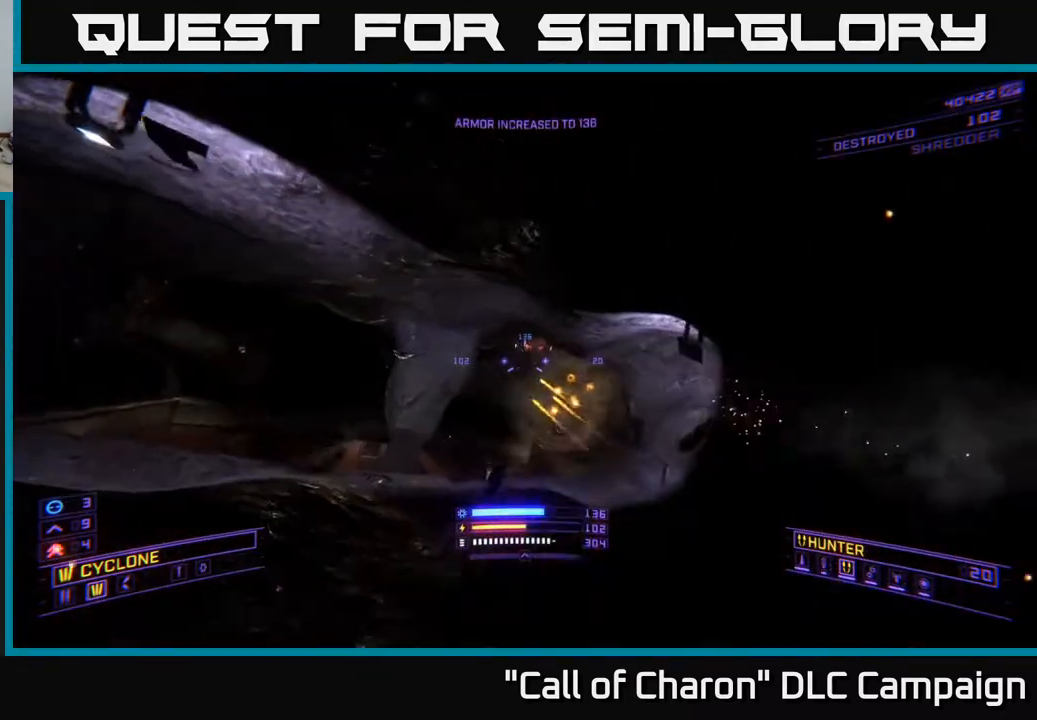
{"buttons": ["R2"], "left_stick": "left", "right_stick": "down", "events": [[33, "right_stick", "up"], [150, "left_stick", "center"], [217, "left_stick", "left"], [217, "right_stick", "center"], [400, "right_stick", "down"], [417, "left_stick", "center"], [467, "left_stick", "left"]]}
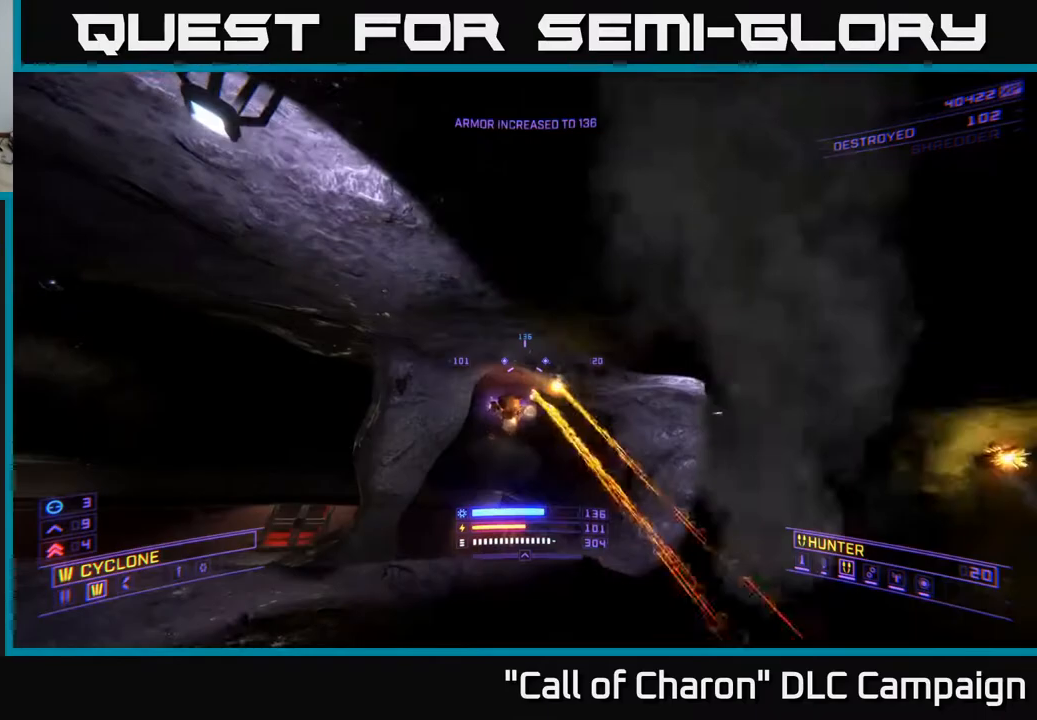
{"buttons": ["R2"], "left_stick": "left", "right_stick": "center", "events": [[133, "right_stick", "right"], [250, "right_stick", "up"], [300, "left_stick", "center"], [367, "left_stick", "left"], [500, "right_stick", "center"]]}
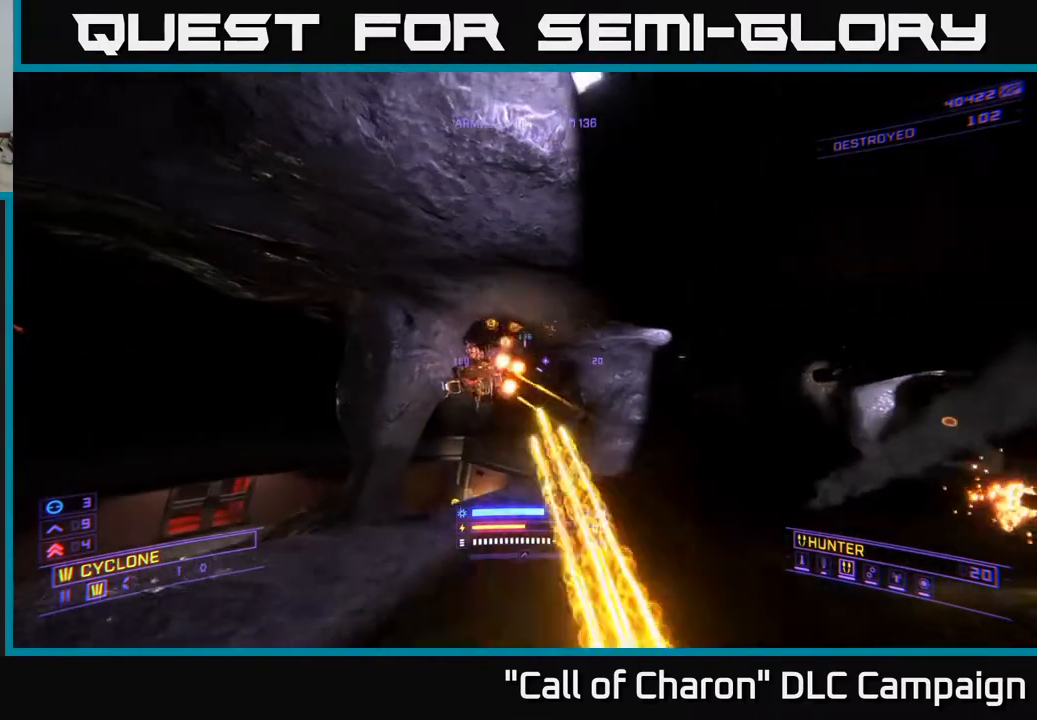
{"buttons": [], "left_stick": "down-left", "right_stick": "right", "events": [[17, "left_stick", "center"], [67, "right_stick", "down"], [83, "left_stick", "left"], [117, "right_stick", "down-right"], [250, "left_stick", "down-left"], [250, "right_stick", "right"], [450, "R2", "up"]]}
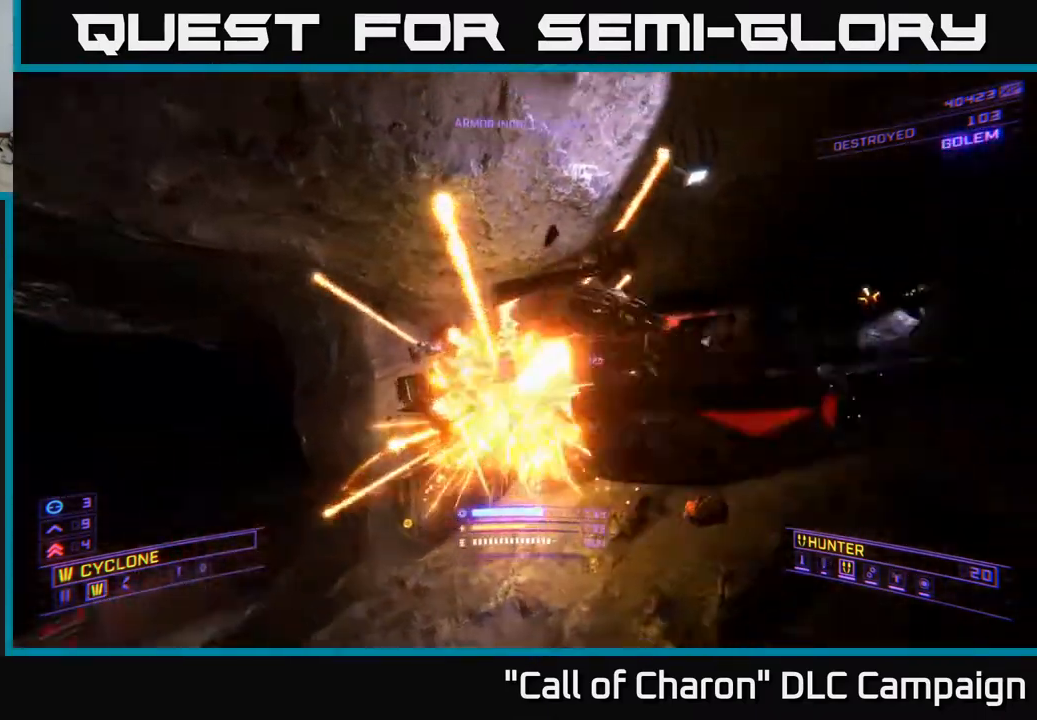
{"buttons": ["A"], "left_stick": "up-left", "right_stick": "right", "events": [[50, "left_stick", "up-left"], [100, "R2", "down"], [217, "right_stick", "down"], [333, "R2", "up"], [350, "right_stick", "center"], [400, "right_stick", "right"], [450, "A", "down"]]}
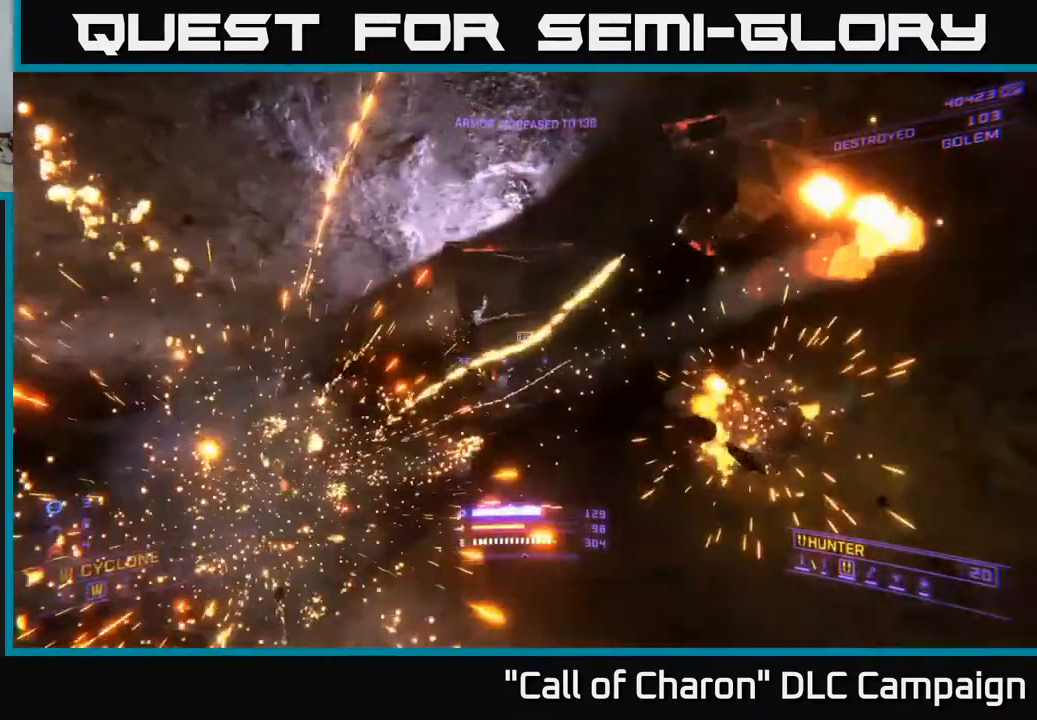
{"buttons": [], "left_stick": "up", "right_stick": "center", "events": [[150, "left_stick", "up"], [167, "right_stick", "down"], [183, "A", "up"], [217, "right_stick", "down-left"], [367, "right_stick", "center"]]}
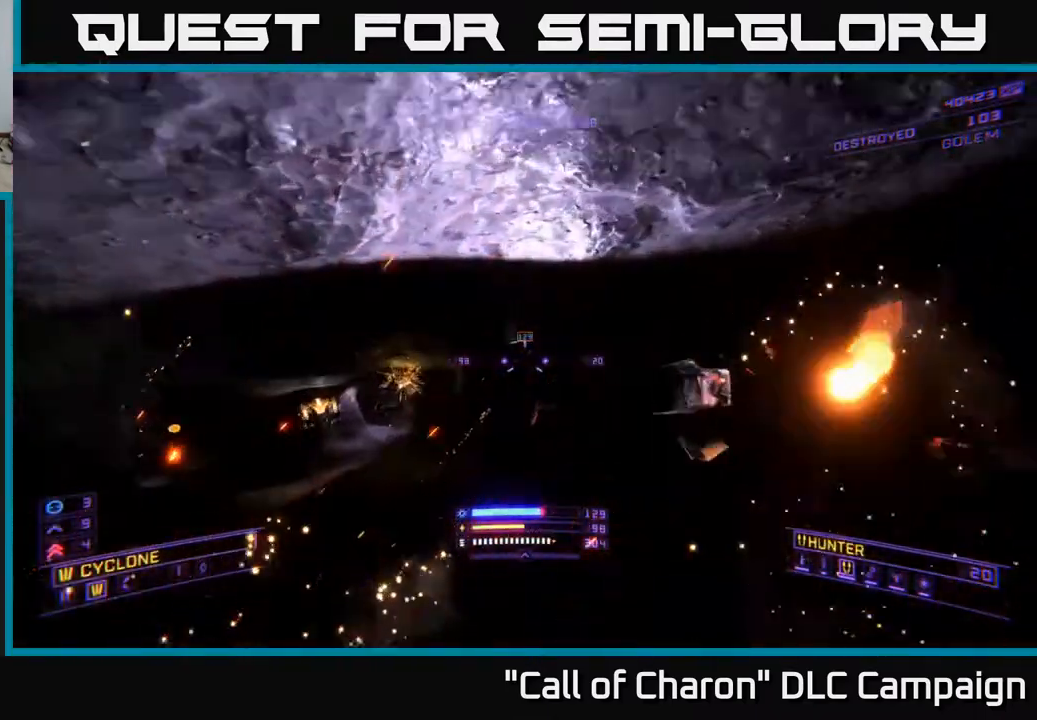
{"buttons": ["X", "R2"], "left_stick": "up-right", "right_stick": "center", "events": [[33, "X", "down"], [33, "right_stick", "left"], [283, "R2", "down"], [283, "right_stick", "down-left"], [333, "left_stick", "up-right"], [483, "right_stick", "center"]]}
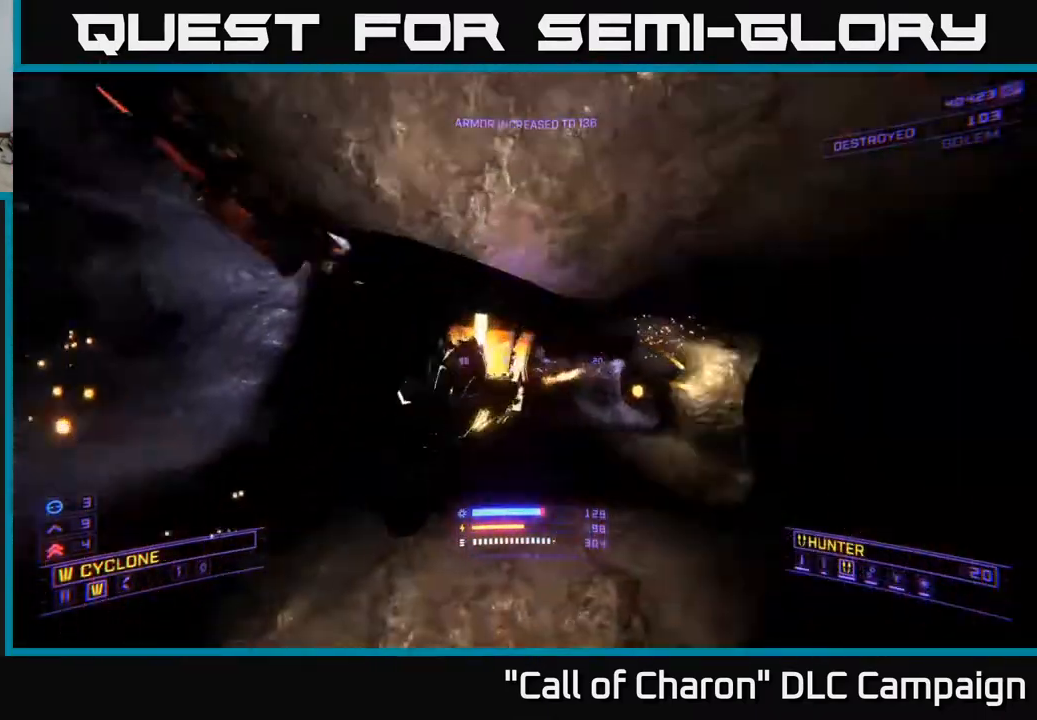
{"buttons": [], "left_stick": "down-right", "right_stick": "left", "events": [[50, "right_stick", "left"], [67, "X", "up"], [167, "R2", "up"], [167, "left_stick", "down-right"]]}
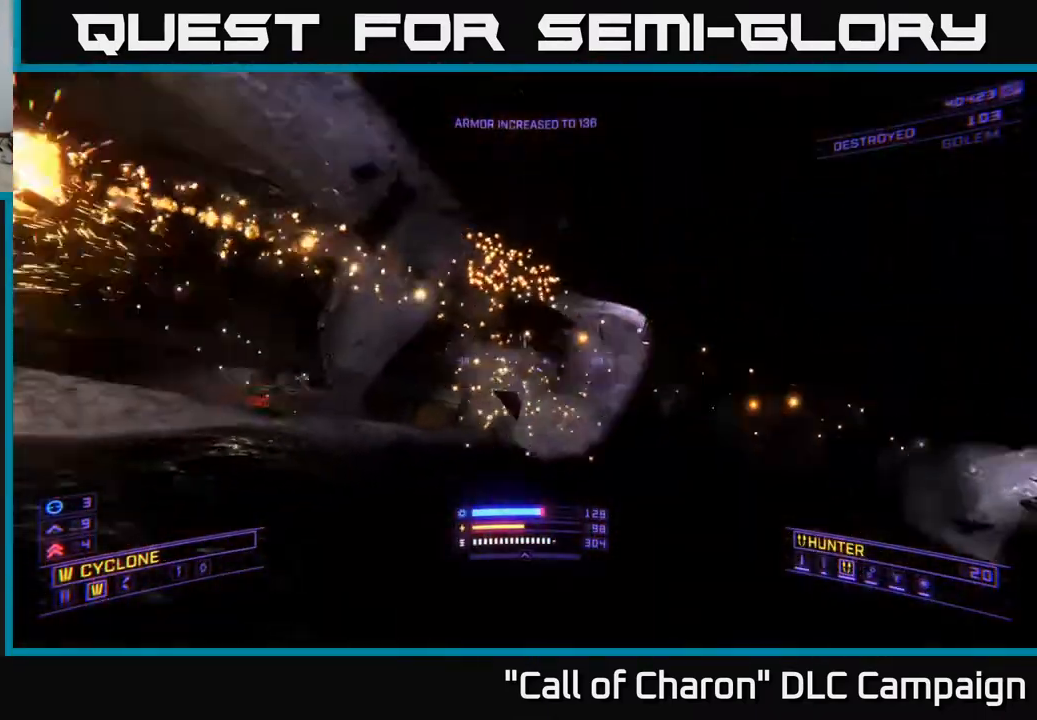
{"buttons": [], "left_stick": "up-right", "right_stick": "down-right", "events": [[233, "left_stick", "right"], [267, "right_stick", "center"], [350, "L2", "down"], [350, "left_stick", "up-right"], [383, "right_stick", "right"], [417, "L2", "up"], [433, "right_stick", "down-right"]]}
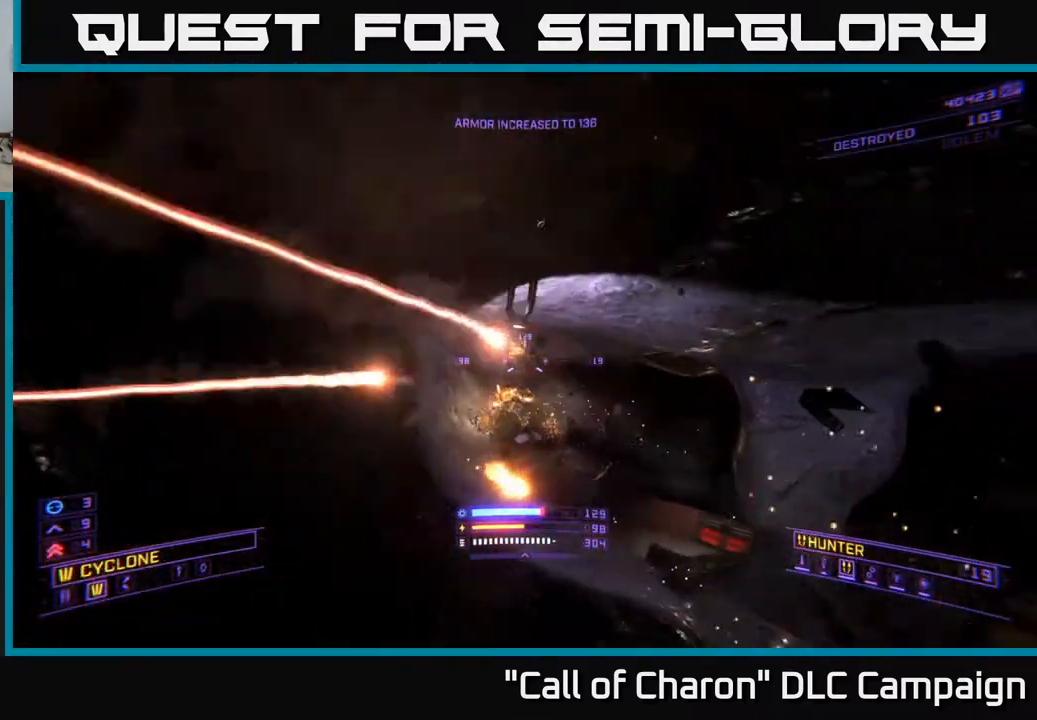
{"buttons": ["R2"], "left_stick": "center", "right_stick": "center", "events": [[17, "X", "down"], [67, "right_stick", "center"], [200, "X", "up"], [200, "right_stick", "left"], [233, "left_stick", "up"], [350, "R2", "down"], [400, "left_stick", "center"], [400, "right_stick", "center"]]}
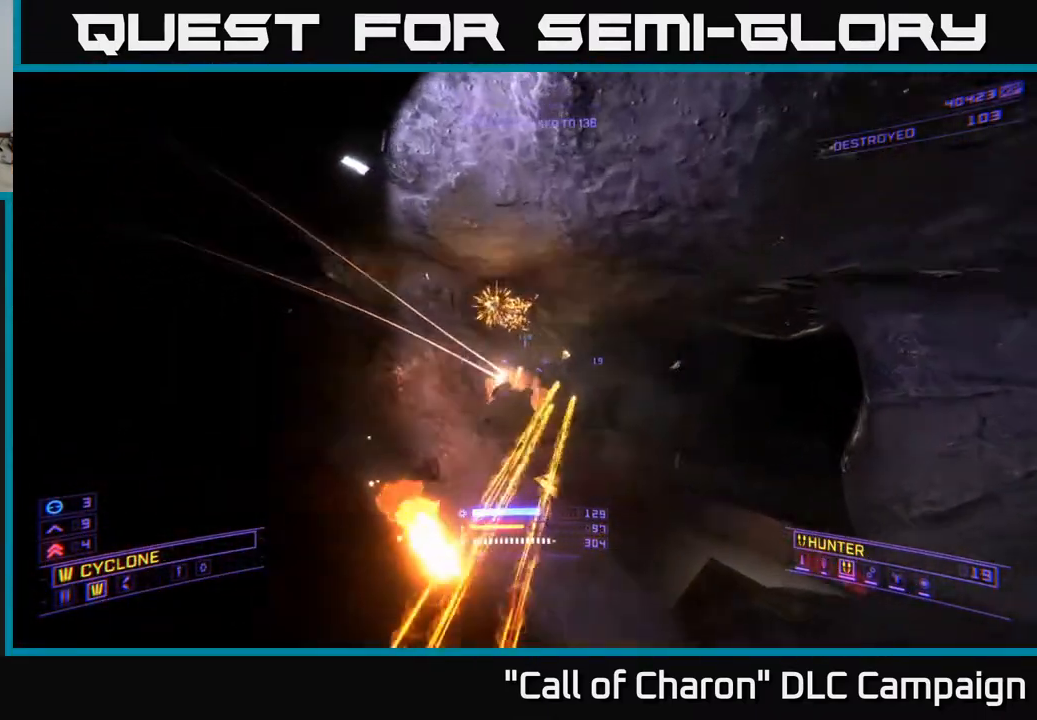
{"buttons": [], "left_stick": "left", "right_stick": "center", "events": [[83, "right_stick", "down-right"], [267, "left_stick", "down-left"], [383, "right_stick", "center"], [400, "R2", "up"], [417, "left_stick", "left"]]}
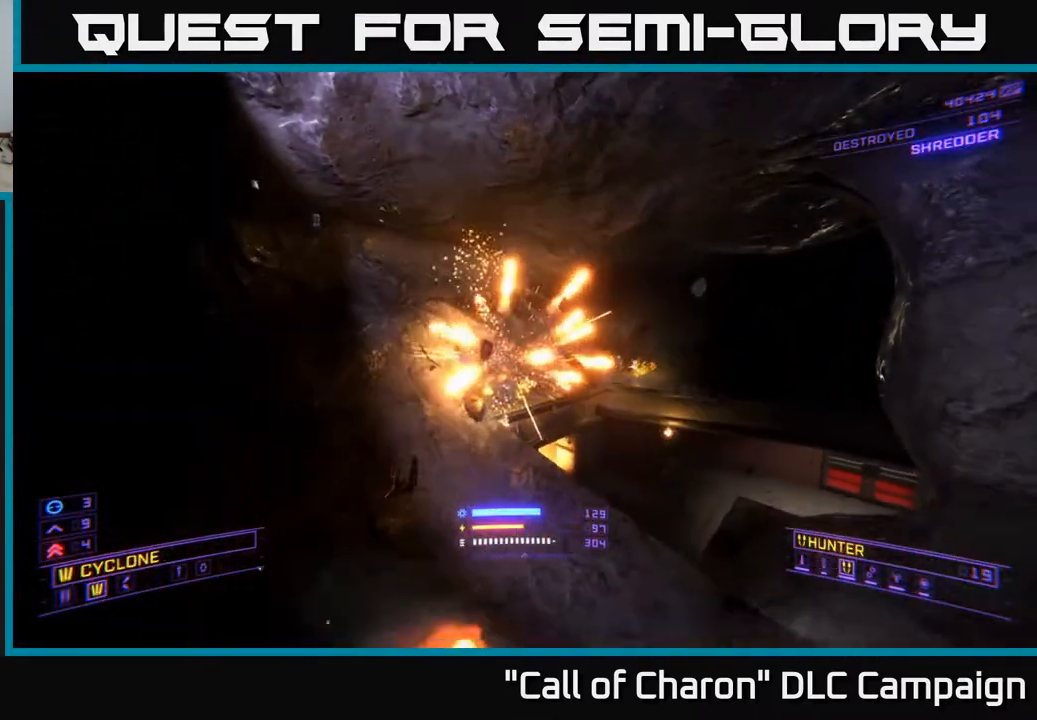
{"buttons": [], "left_stick": "up-left", "right_stick": "right", "events": [[17, "right_stick", "right"], [467, "left_stick", "up-left"]]}